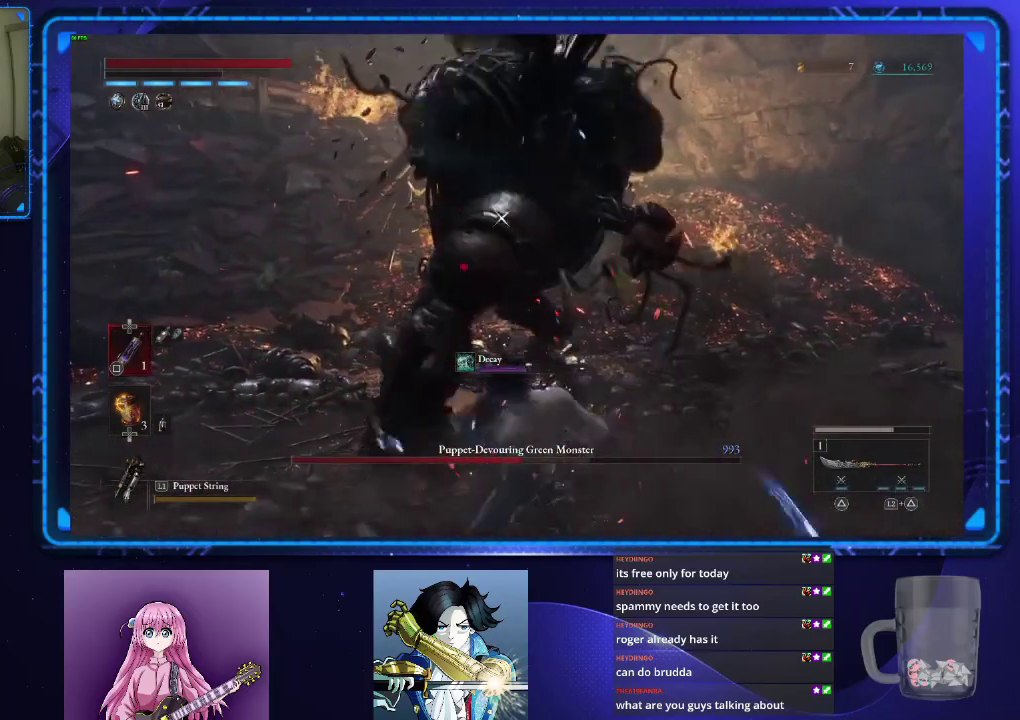
Gameplay with a controller (PlayStation layout); each line is a JSON object with the inputs held at the frame after it. "events" lists button and stick changes between this image and that frame as [ms after this image, input, new state], when the widget could be followed in between.
{"buttons": [], "left_stick": "center", "right_stick": "center", "events": [[383, "left_stick", "up-left"], [500, "left_stick", "center"]]}
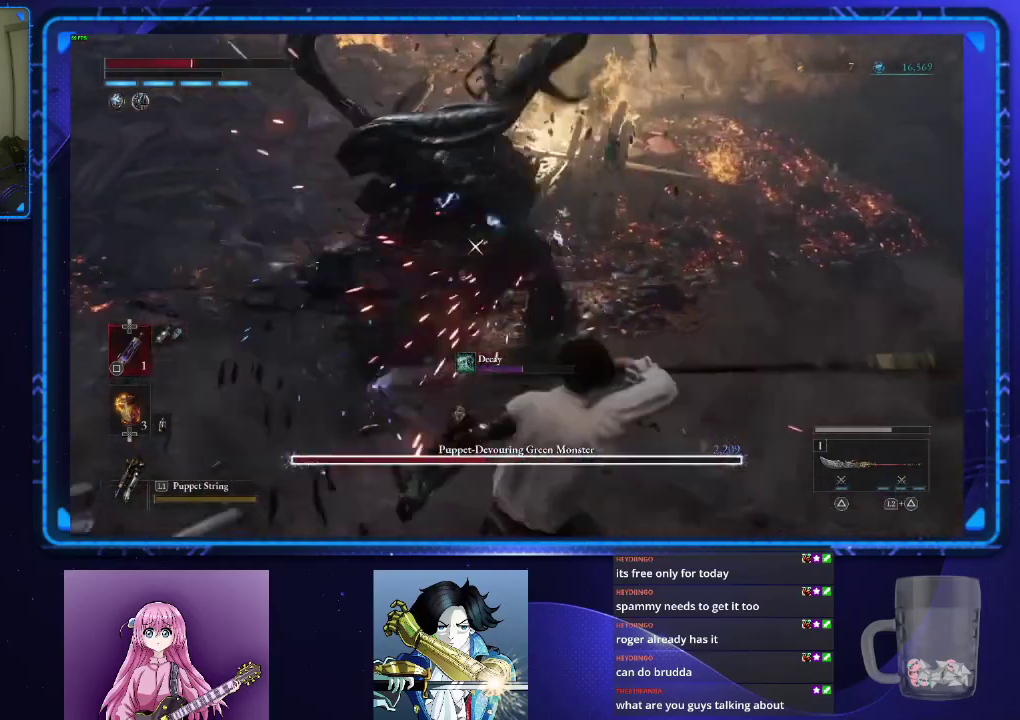
{"buttons": [], "left_stick": "down-left", "right_stick": "center", "events": [[100, "left_stick", "down"], [200, "left_stick", "down-left"]]}
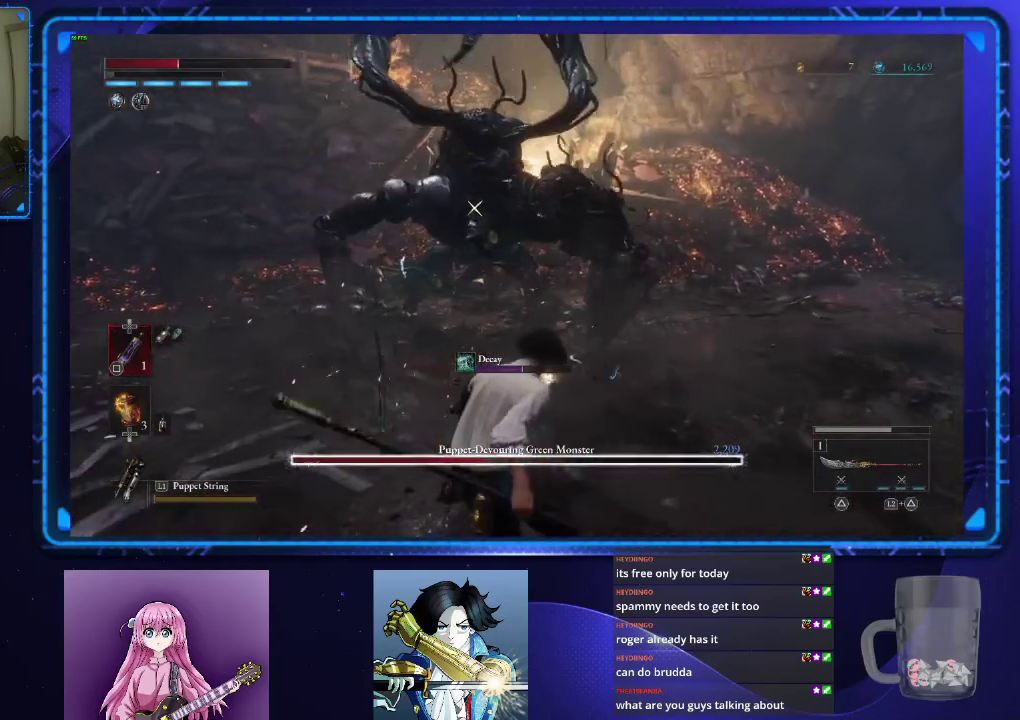
{"buttons": [], "left_stick": "down-left", "right_stick": "center", "events": [[400, "SQUARE", "down"], [484, "SQUARE", "up"]]}
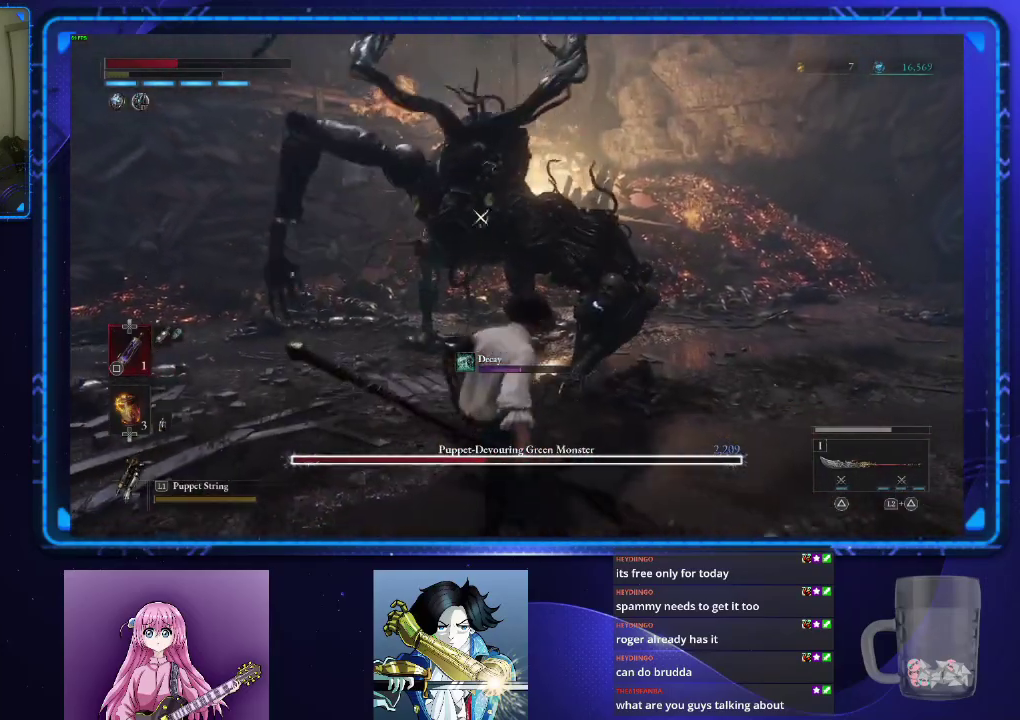
{"buttons": ["SQUARE"], "left_stick": "down-left", "right_stick": "center", "events": [[451, "SQUARE", "down"]]}
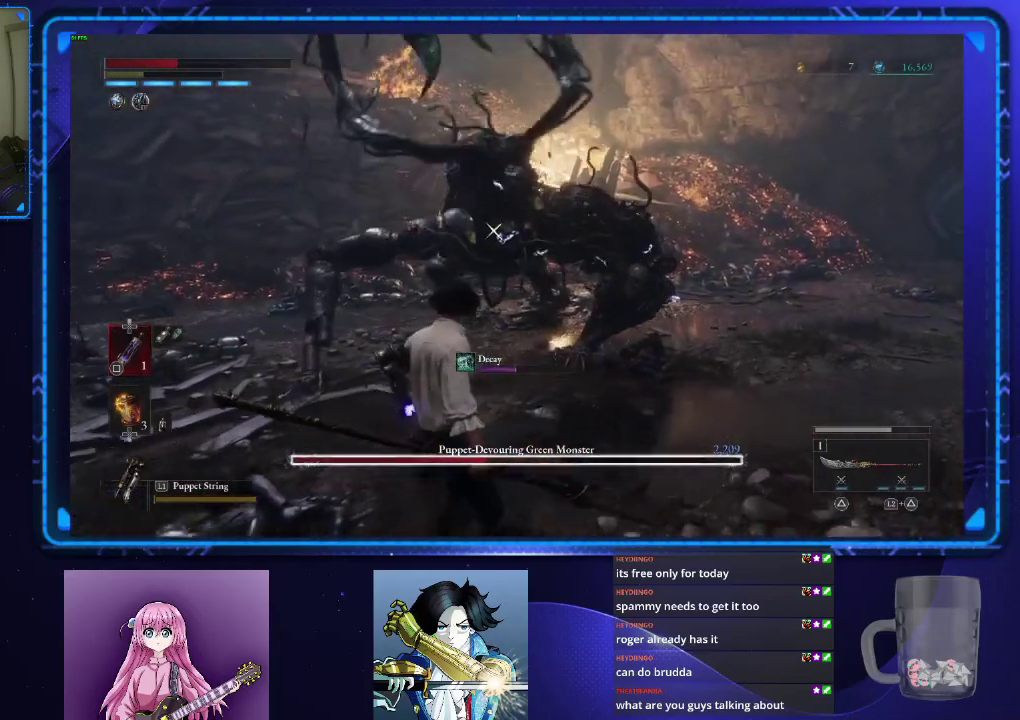
{"buttons": [], "left_stick": "down-left", "right_stick": "center", "events": [[50, "SQUARE", "up"]]}
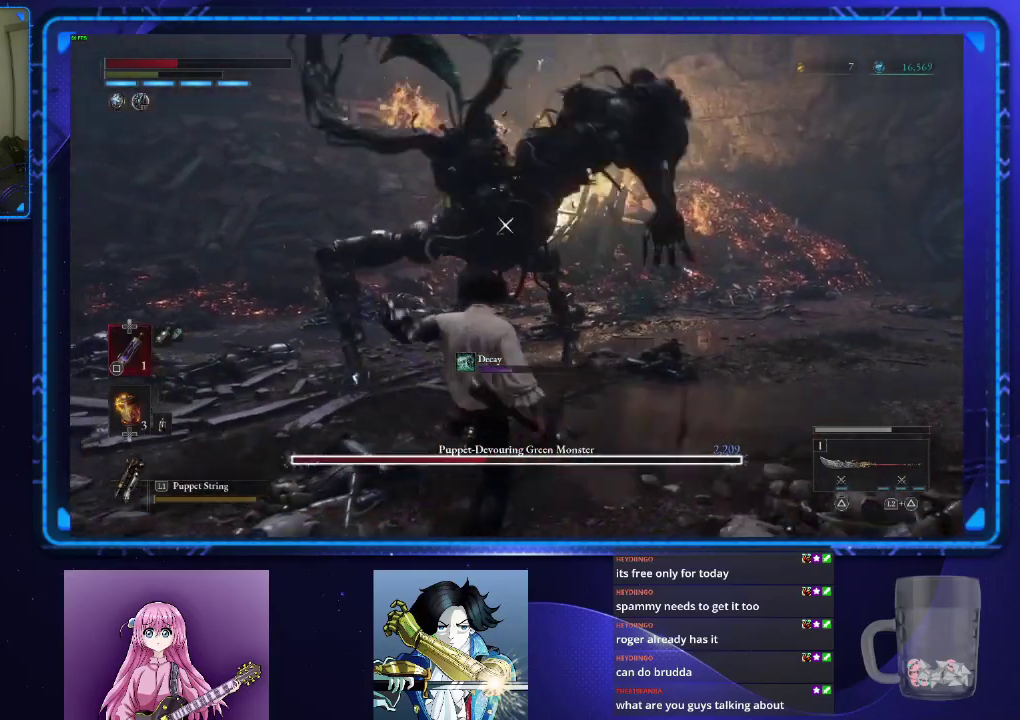
{"buttons": ["R2"], "left_stick": "left", "right_stick": "center", "events": [[317, "R2", "down"], [317, "left_stick", "left"]]}
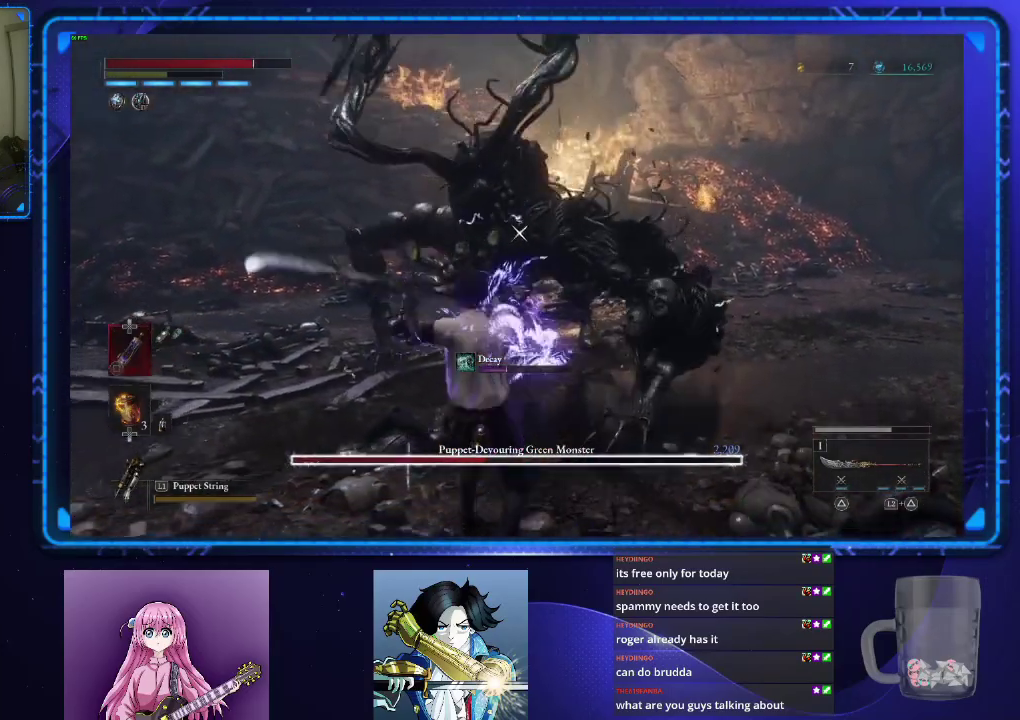
{"buttons": ["R2"], "left_stick": "up", "right_stick": "center", "events": [[66, "left_stick", "center"], [484, "left_stick", "up"]]}
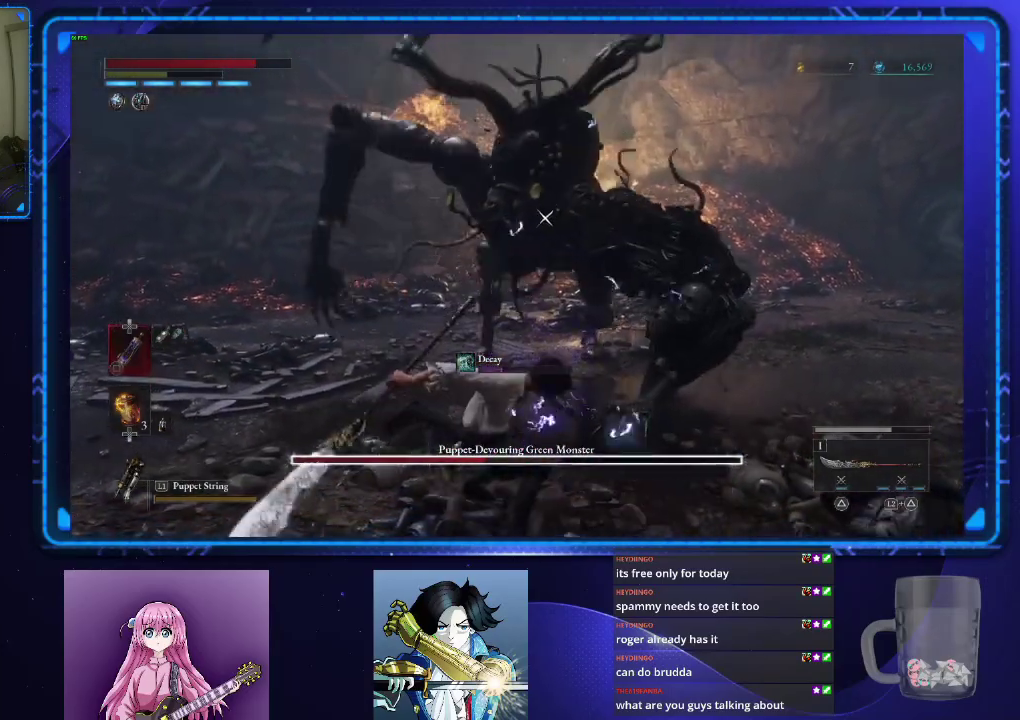
{"buttons": ["R2"], "left_stick": "up", "right_stick": "center", "events": []}
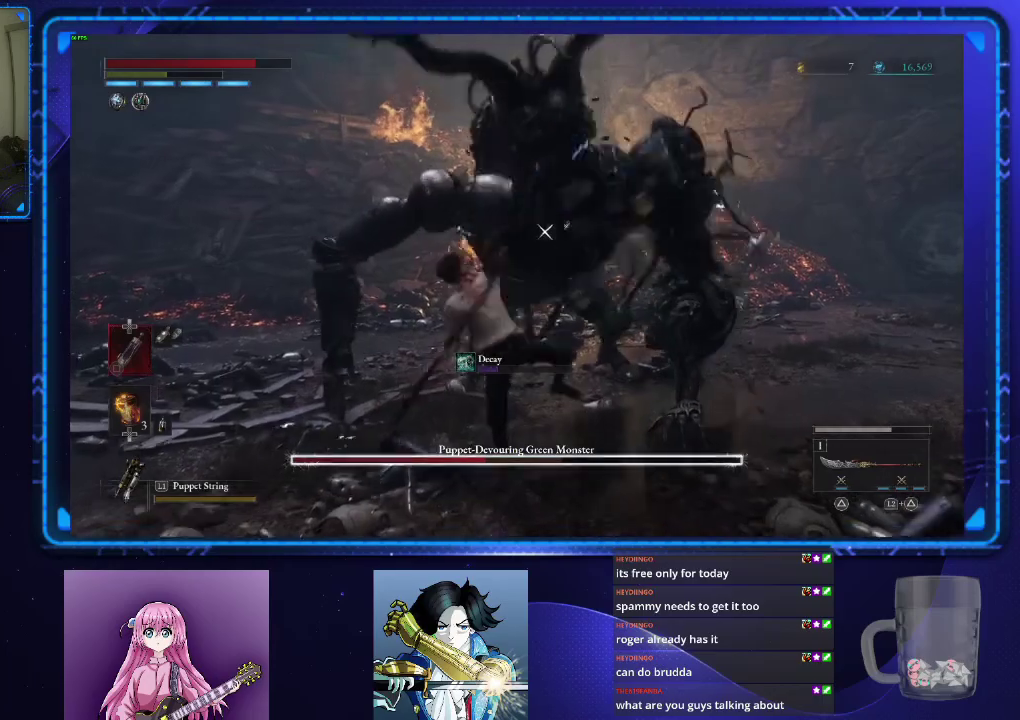
{"buttons": ["R2"], "left_stick": "center", "right_stick": "center", "events": [[500, "left_stick", "center"]]}
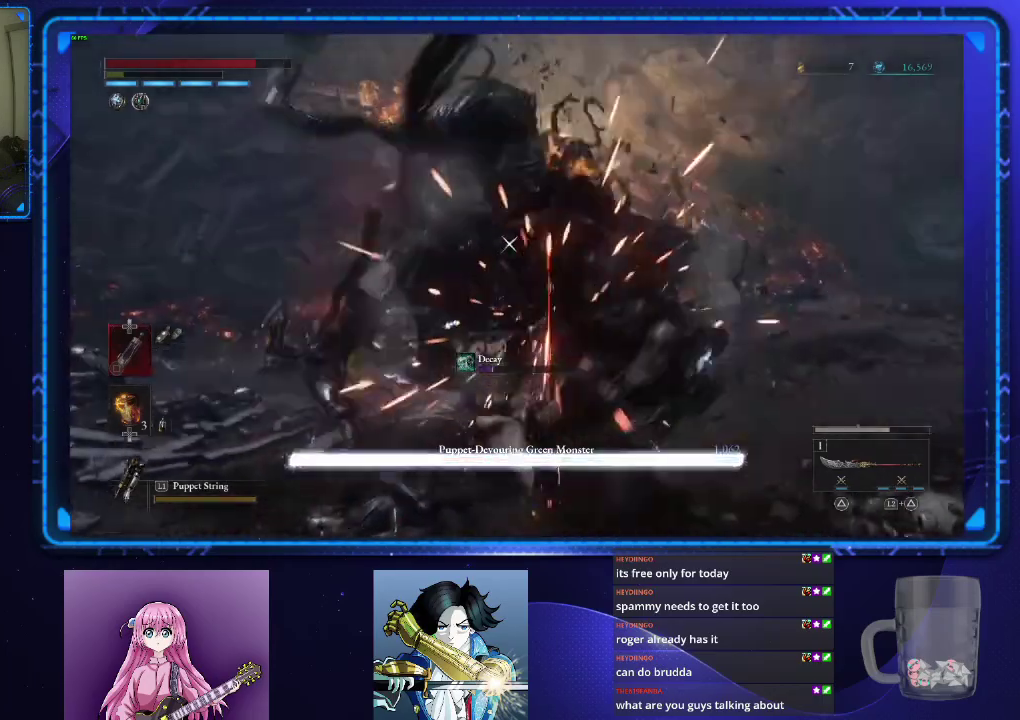
{"buttons": [], "left_stick": "center", "right_stick": "center", "events": [[84, "R2", "up"], [284, "R2", "down"], [434, "R2", "up"]]}
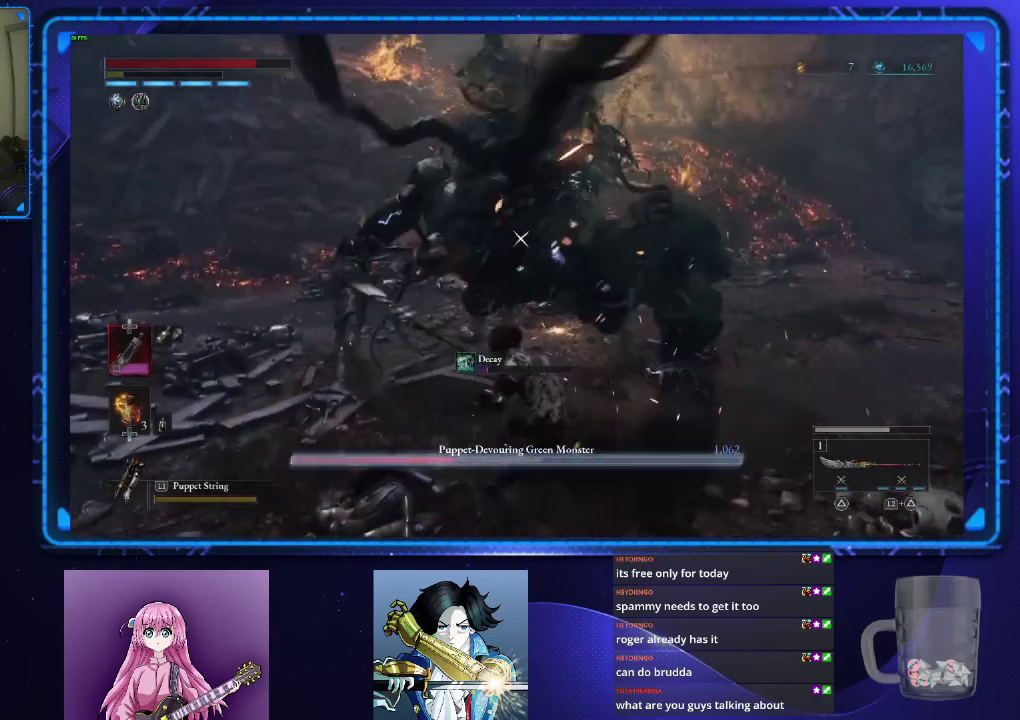
{"buttons": [], "left_stick": "center", "right_stick": "center", "events": []}
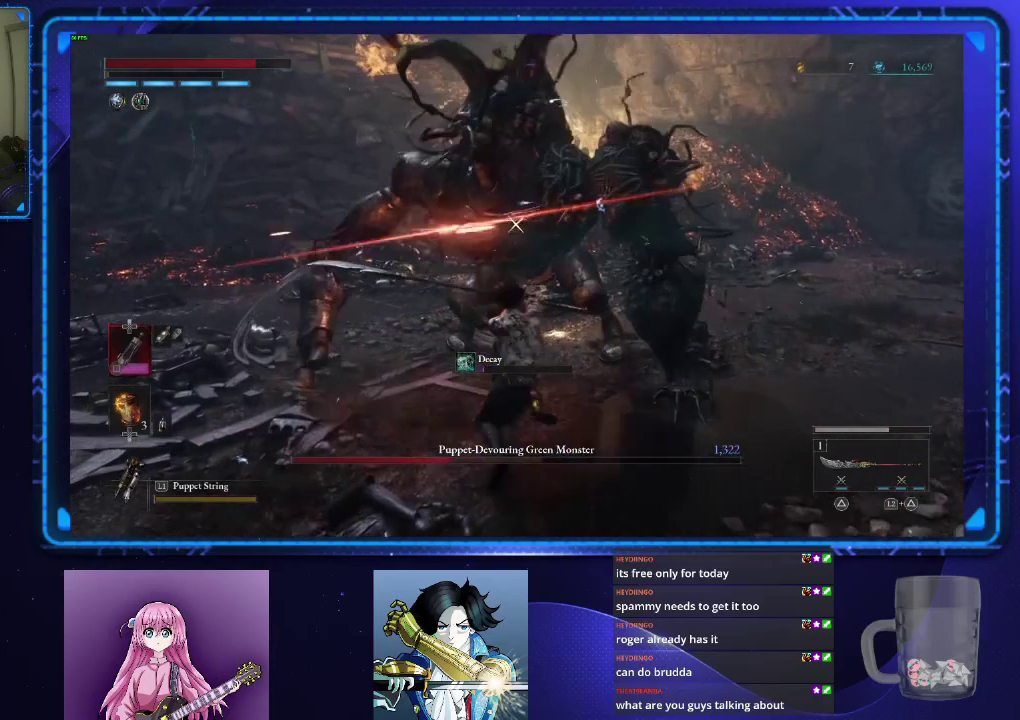
{"buttons": [], "left_stick": "center", "right_stick": "center", "events": []}
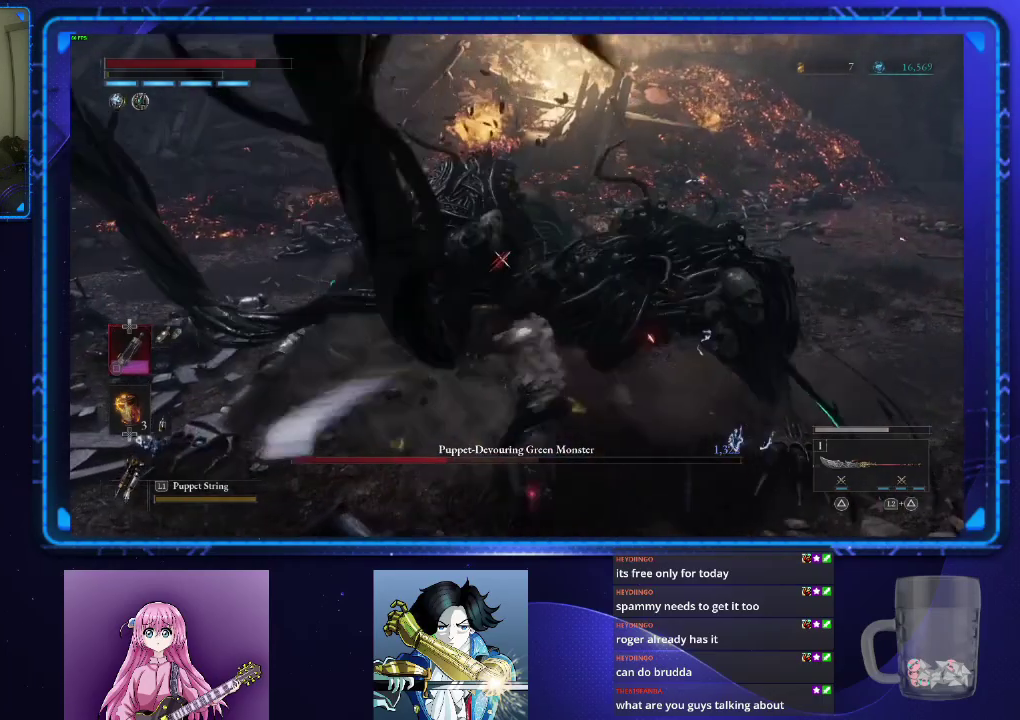
{"buttons": ["CIRCLE"], "left_stick": "down-left", "right_stick": "center", "events": [[183, "left_stick", "down-left"], [450, "CIRCLE", "down"]]}
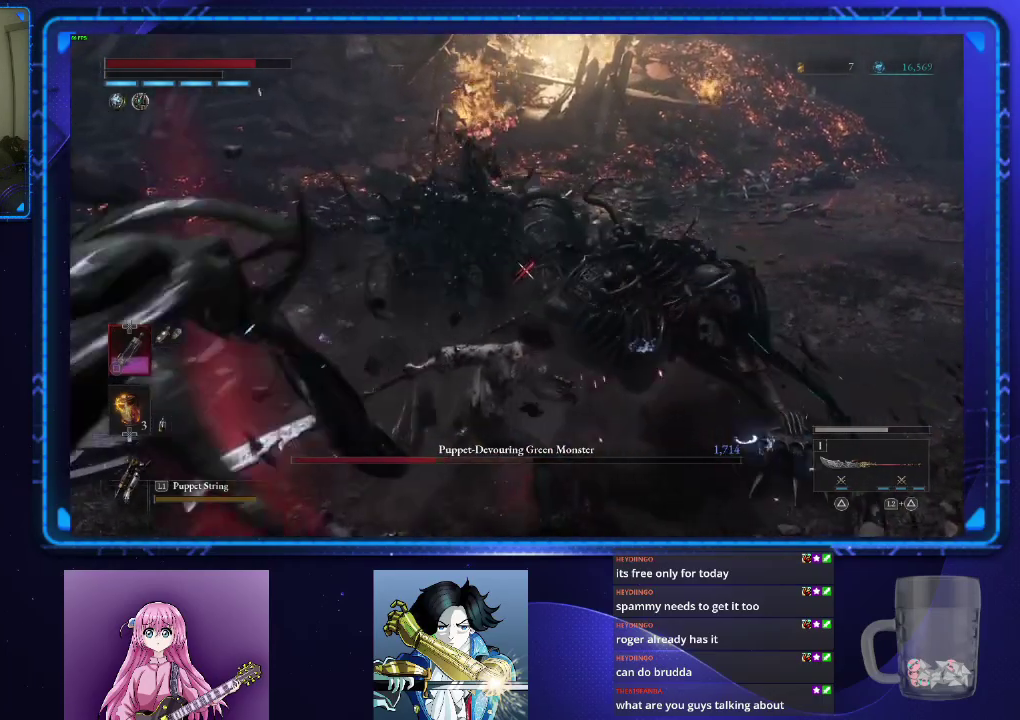
{"buttons": [], "left_stick": "down-left", "right_stick": "center", "events": [[50, "CIRCLE", "up"]]}
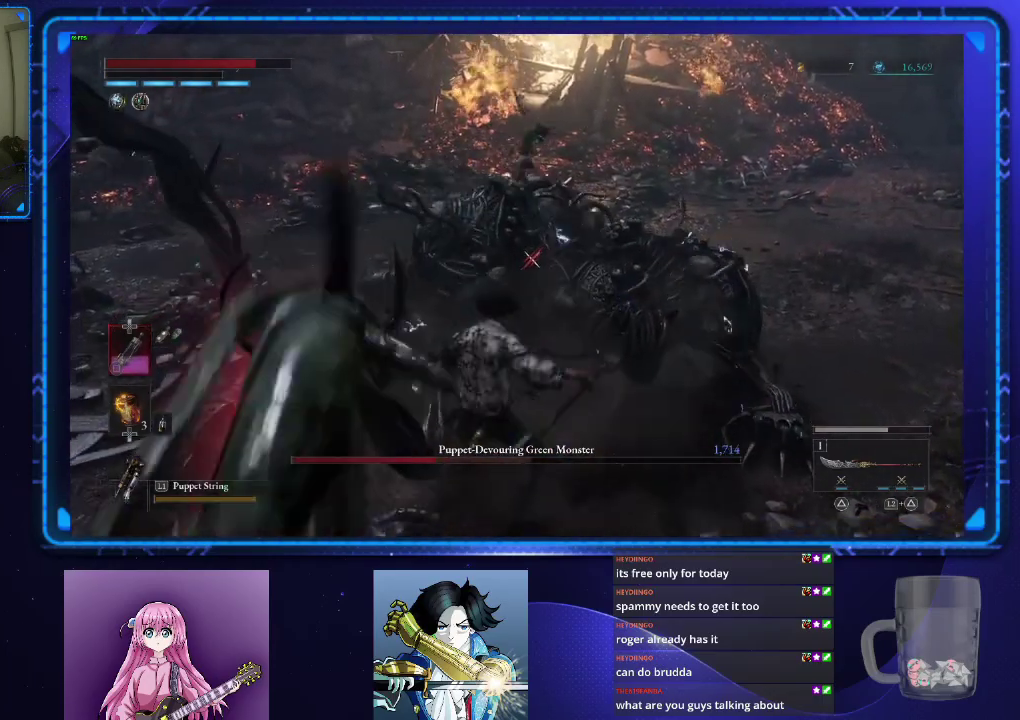
{"buttons": [], "left_stick": "center", "right_stick": "center", "events": [[317, "left_stick", "left"], [500, "left_stick", "center"]]}
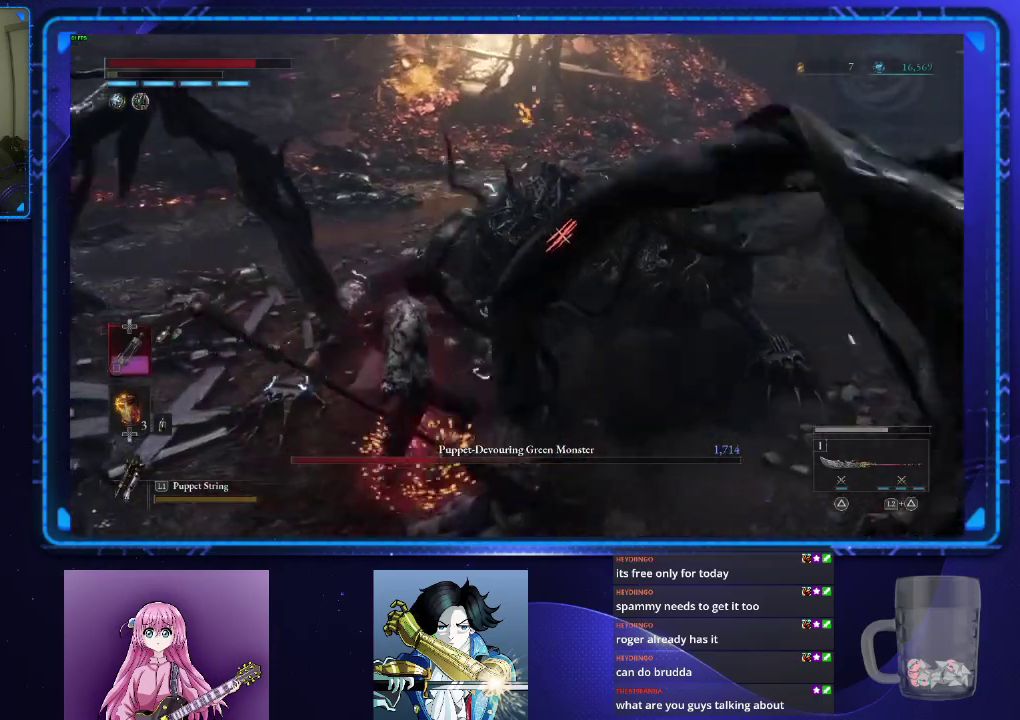
{"buttons": [], "left_stick": "center", "right_stick": "center", "events": []}
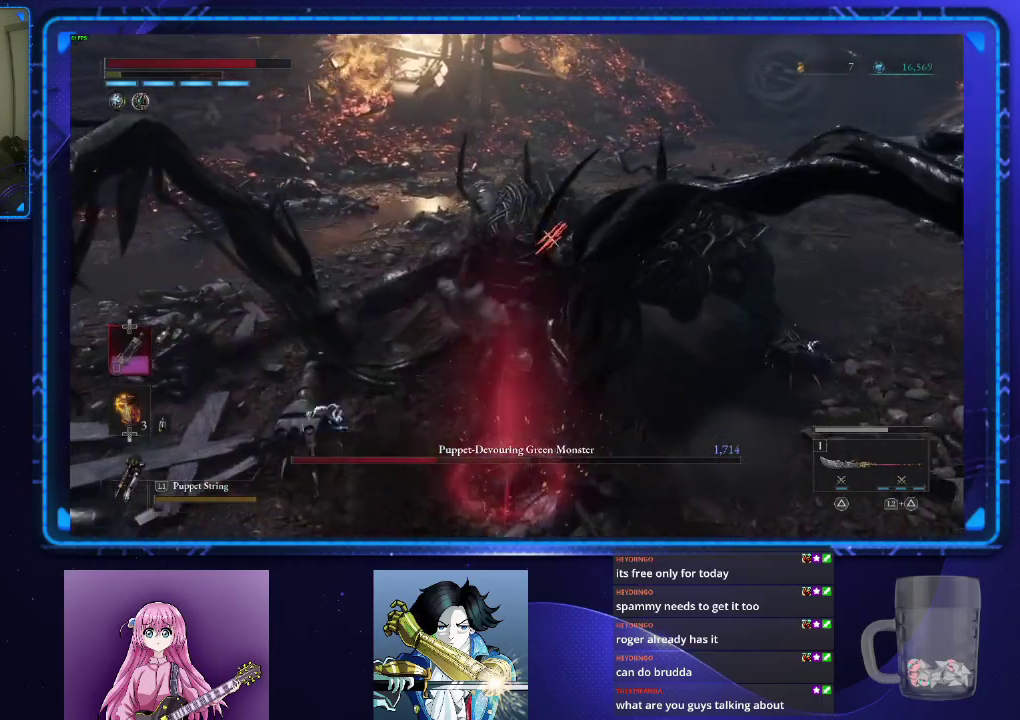
{"buttons": [], "left_stick": "center", "right_stick": "center", "events": []}
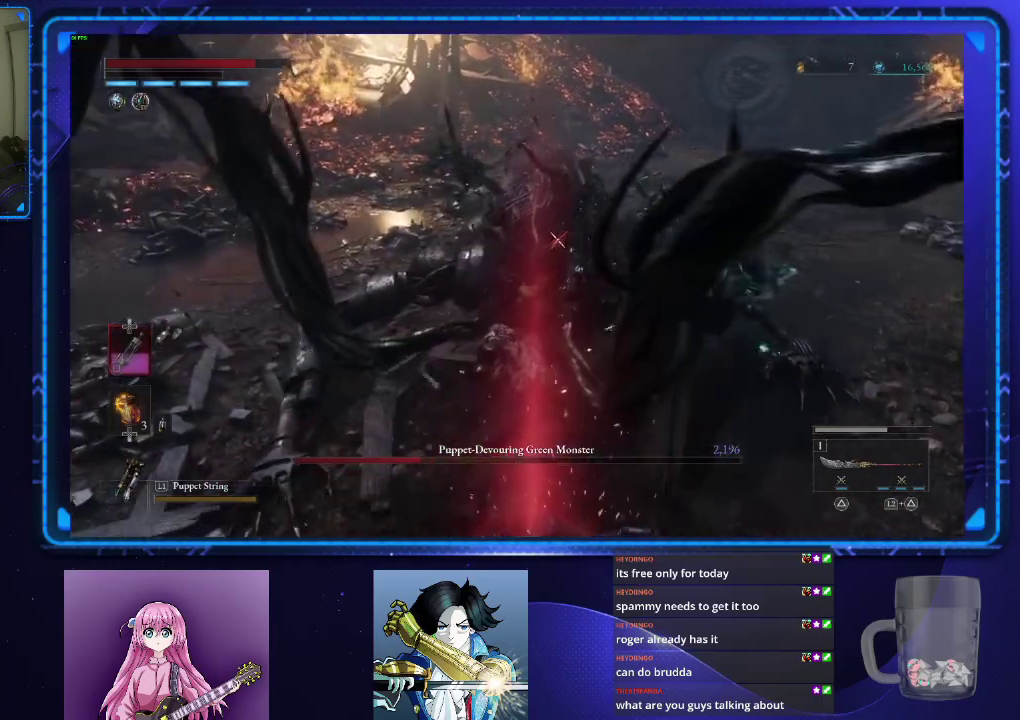
{"buttons": [], "left_stick": "down", "right_stick": "center", "events": [[216, "left_stick", "down"]]}
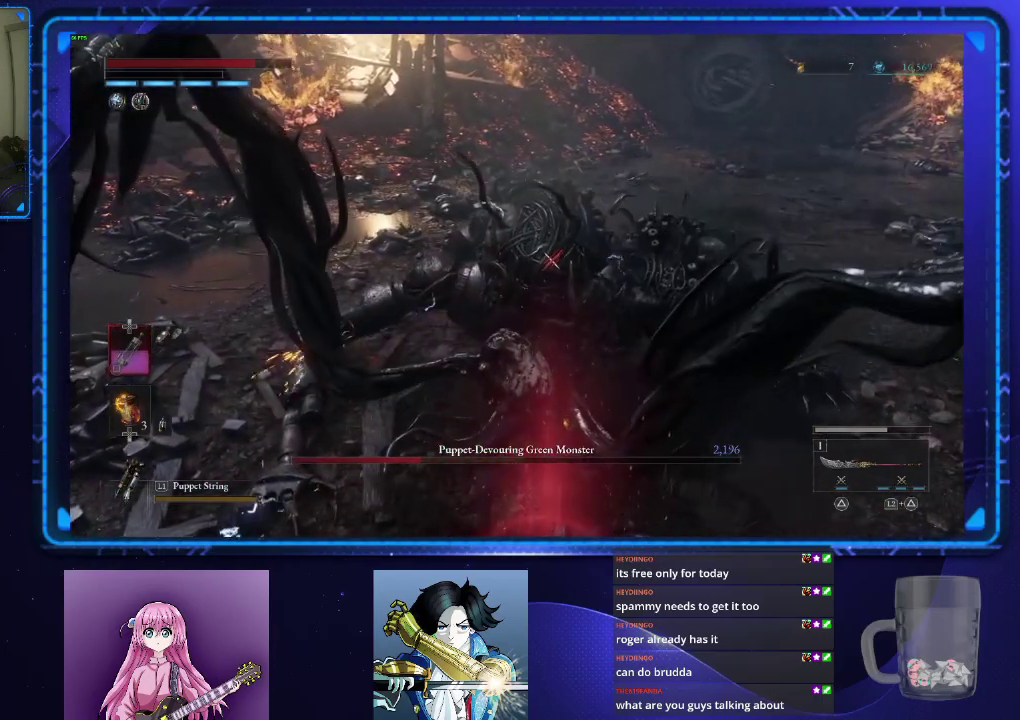
{"buttons": [], "left_stick": "down", "right_stick": "center", "events": []}
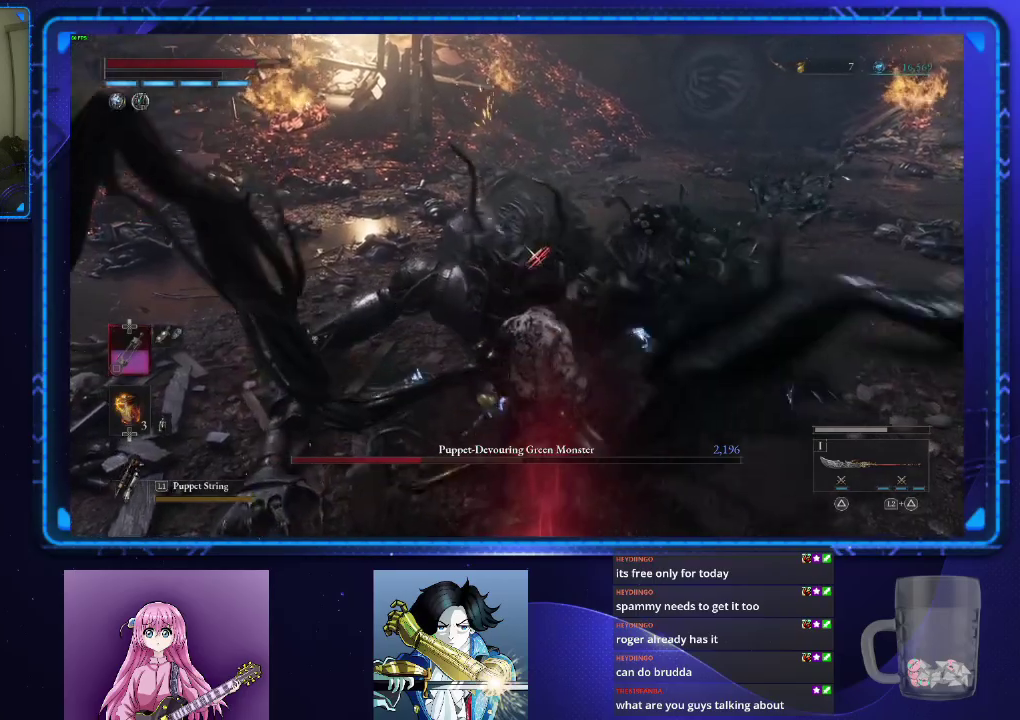
{"buttons": [], "left_stick": "center", "right_stick": "center", "events": [[133, "left_stick", "center"]]}
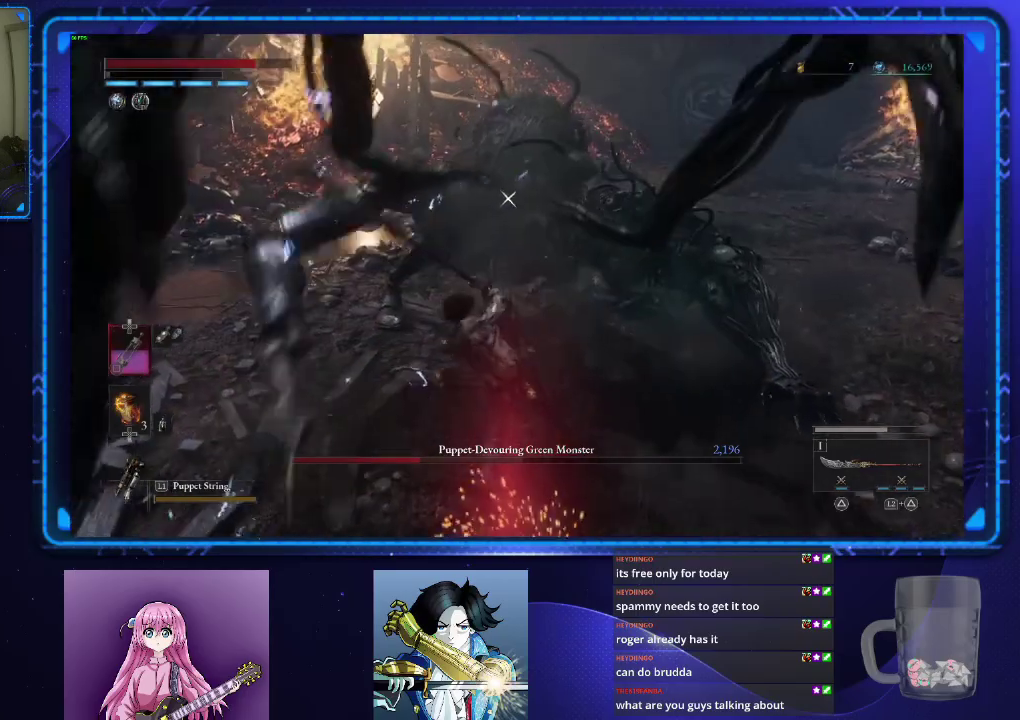
{"buttons": [], "left_stick": "center", "right_stick": "center", "events": []}
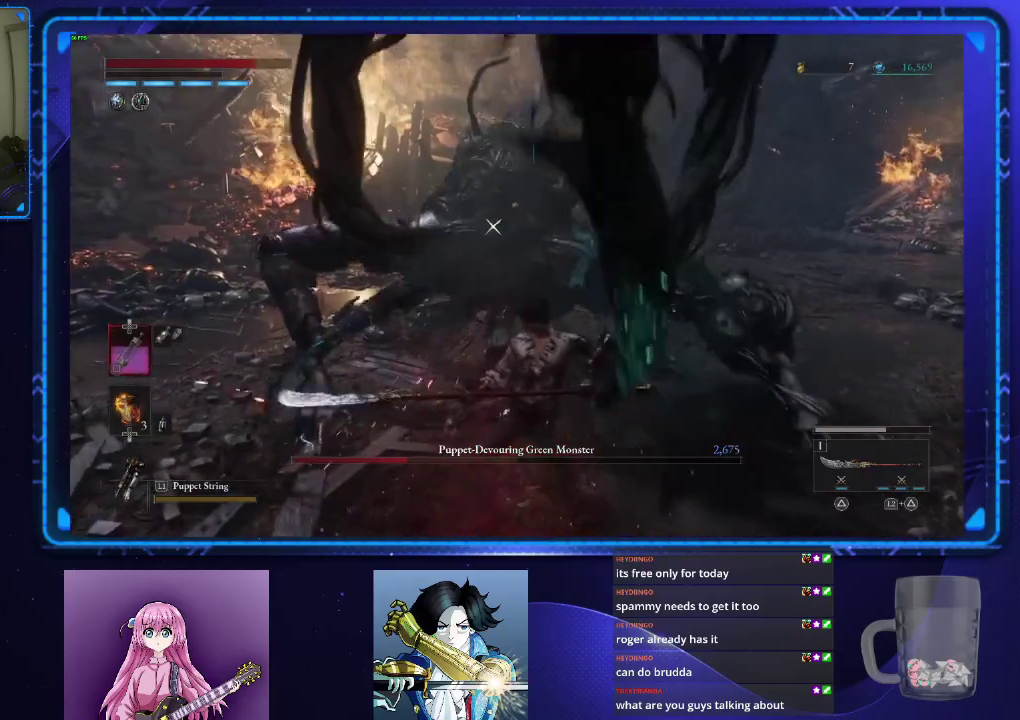
{"buttons": [], "left_stick": "left", "right_stick": "center", "events": [[317, "left_stick", "left"]]}
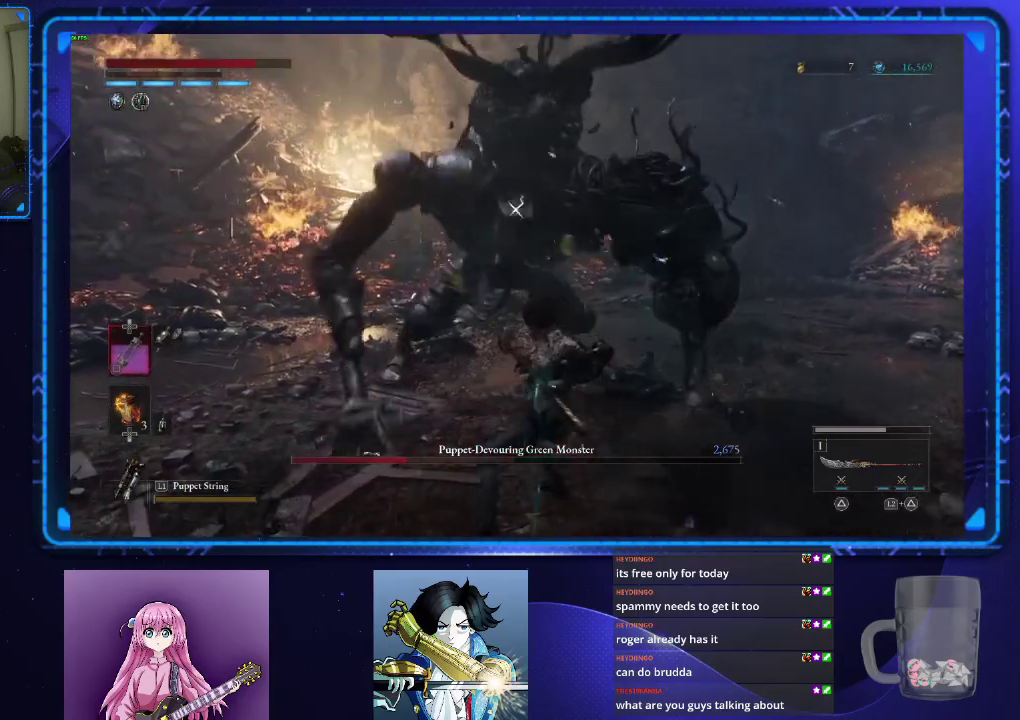
{"buttons": [], "left_stick": "center", "right_stick": "center", "events": [[83, "left_stick", "down-left"], [217, "left_stick", "left"], [367, "left_stick", "center"]]}
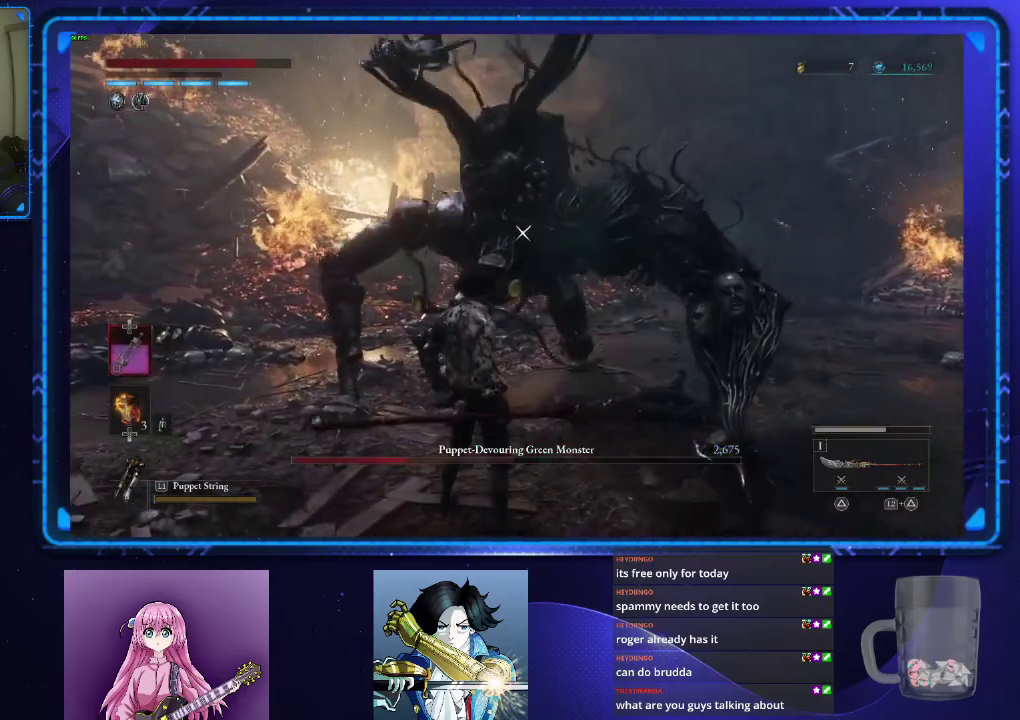
{"buttons": [], "left_stick": "center", "right_stick": "center", "events": []}
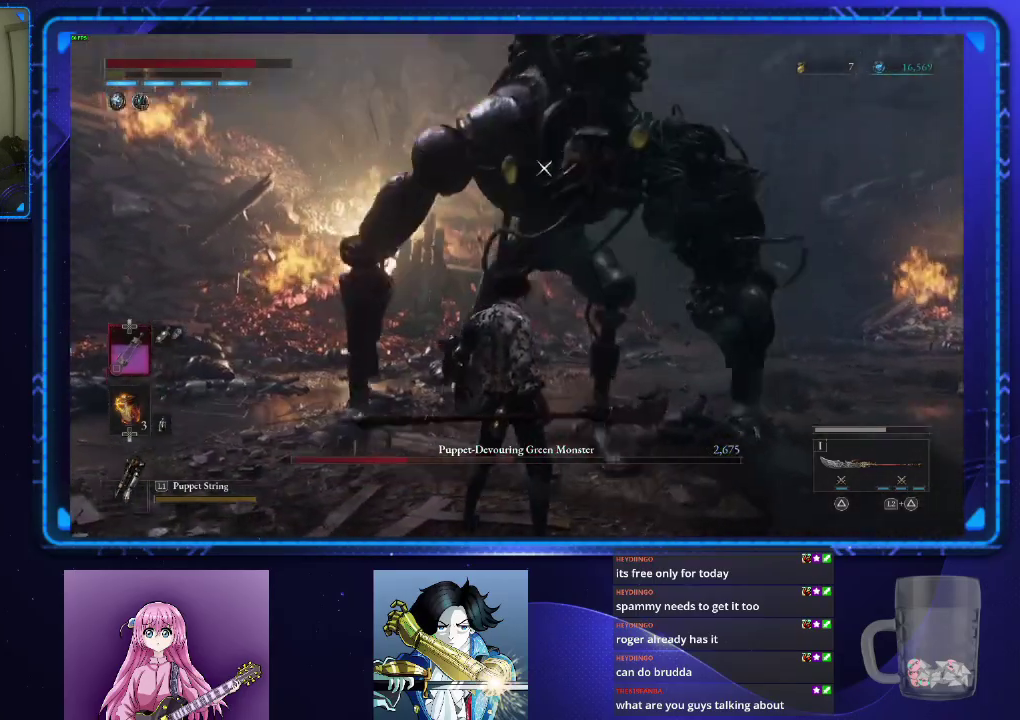
{"buttons": [], "left_stick": "center", "right_stick": "center", "events": []}
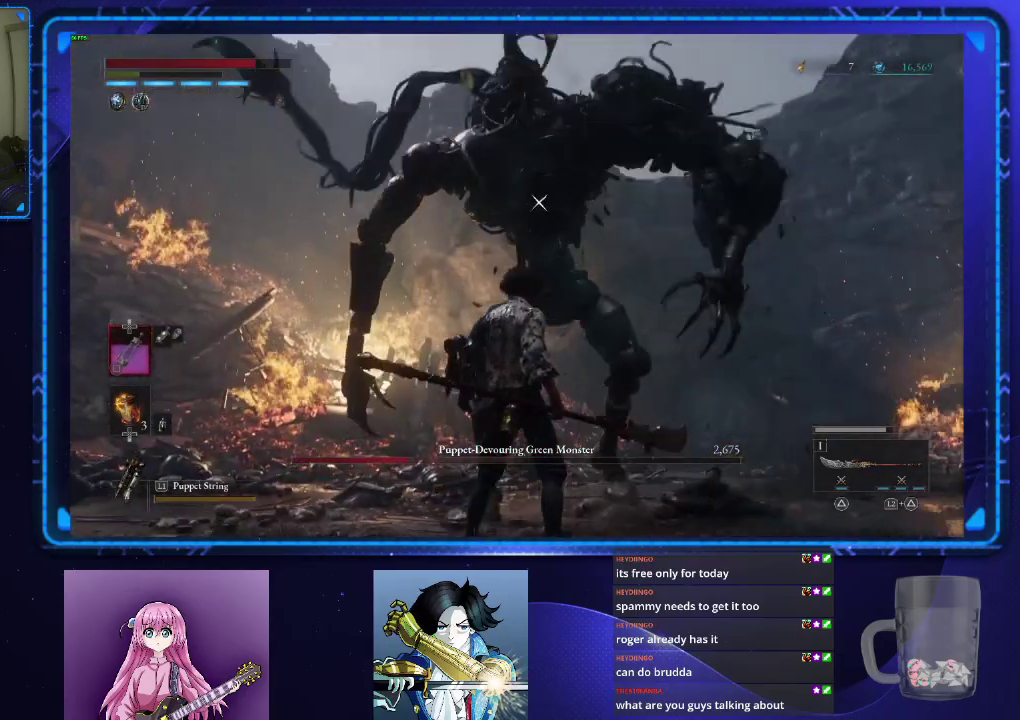
{"buttons": [], "left_stick": "left", "right_stick": "center", "events": [[400, "left_stick", "left"]]}
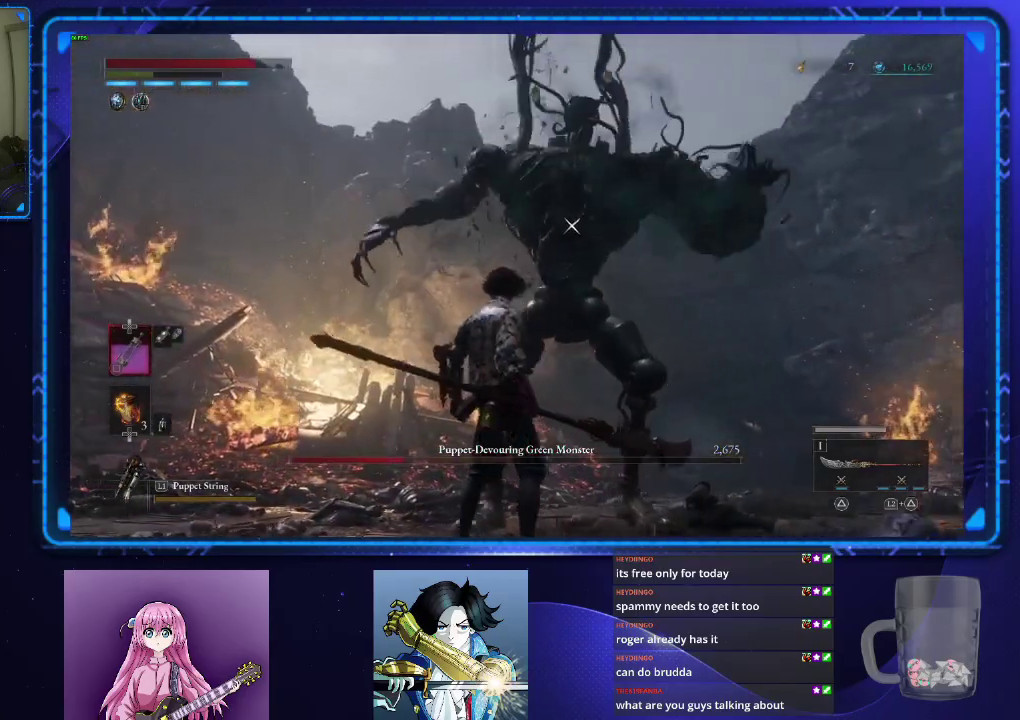
{"buttons": ["CIRCLE"], "left_stick": "up-left", "right_stick": "center", "events": [[300, "left_stick", "up-left"], [467, "CIRCLE", "down"]]}
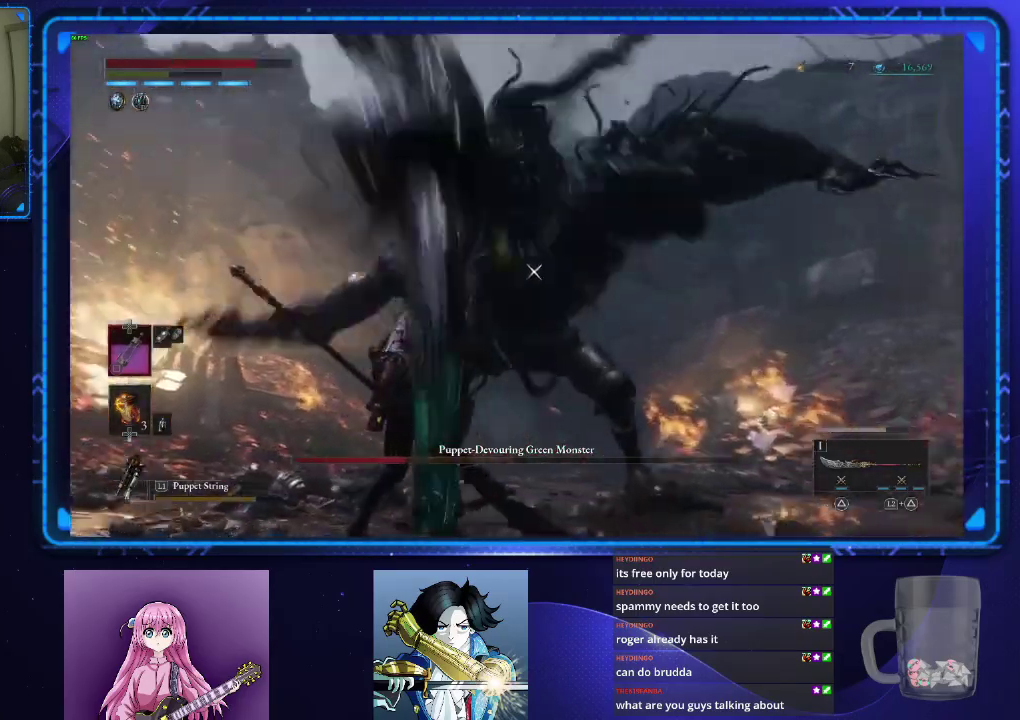
{"buttons": [], "left_stick": "up-left", "right_stick": "center", "events": [[50, "CIRCLE", "up"]]}